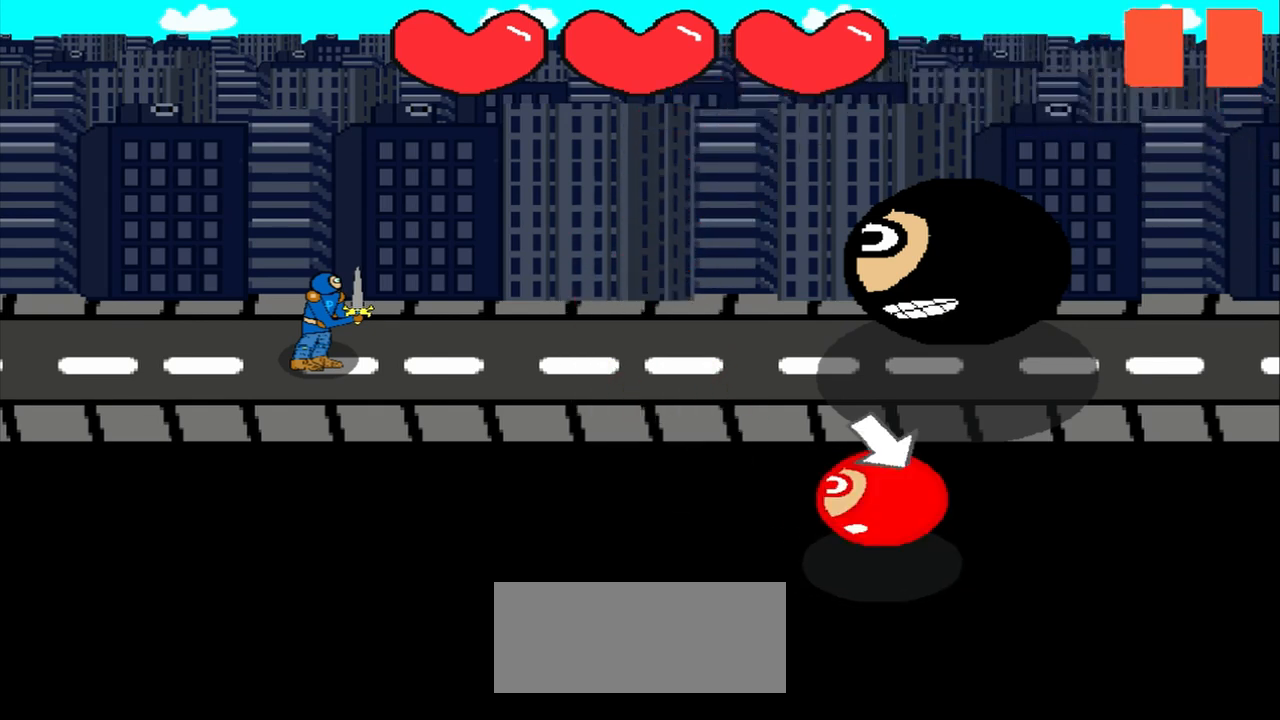
Gameplay with a controller (PlayStation layout); each line is a JSON object with the inputs held at the frame after it. "events" lists button and stick changes between this image and that frame as [ms after this image, input, new state], when the widget could be followed in between. Not read: L2 L3 R2 R3 right_stick.
{"buttons": [], "left_stick": "up-right", "events": [[83, "left_stick", "down-right"], [292, "left_stick", "center"], [500, "left_stick", "up-right"]]}
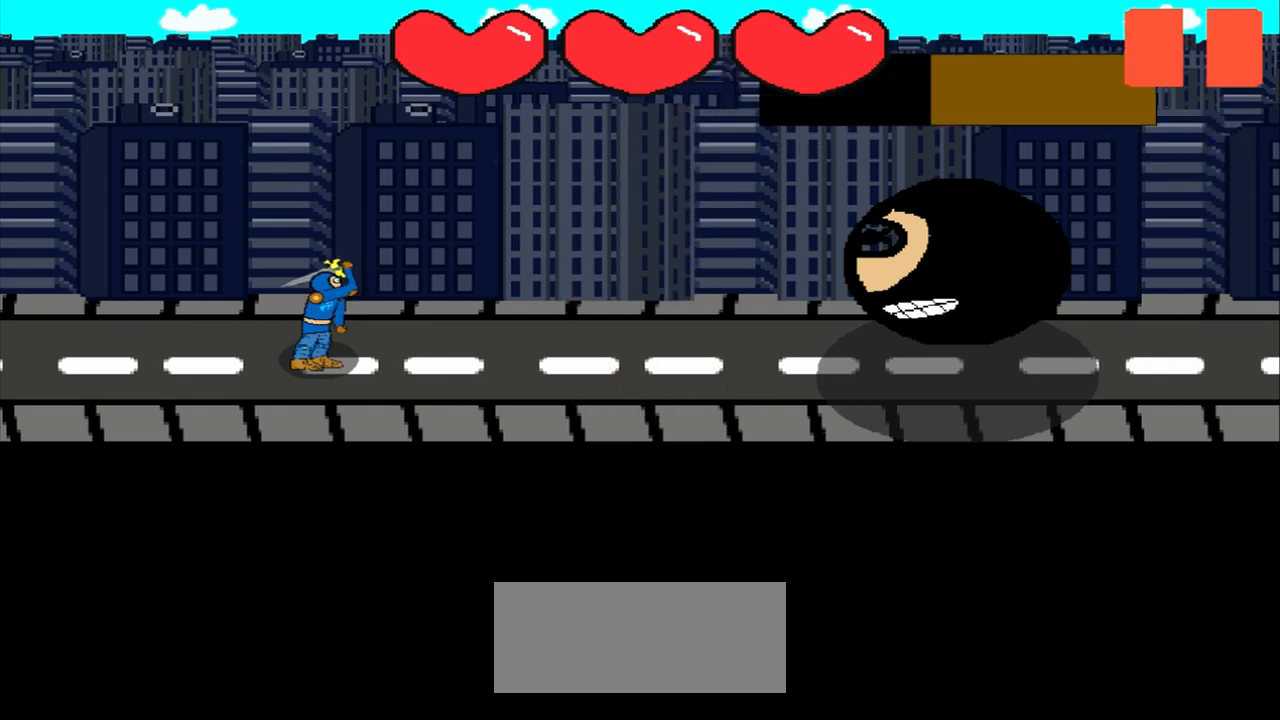
{"buttons": [], "left_stick": "right", "events": [[292, "left_stick", "center"], [500, "left_stick", "right"]]}
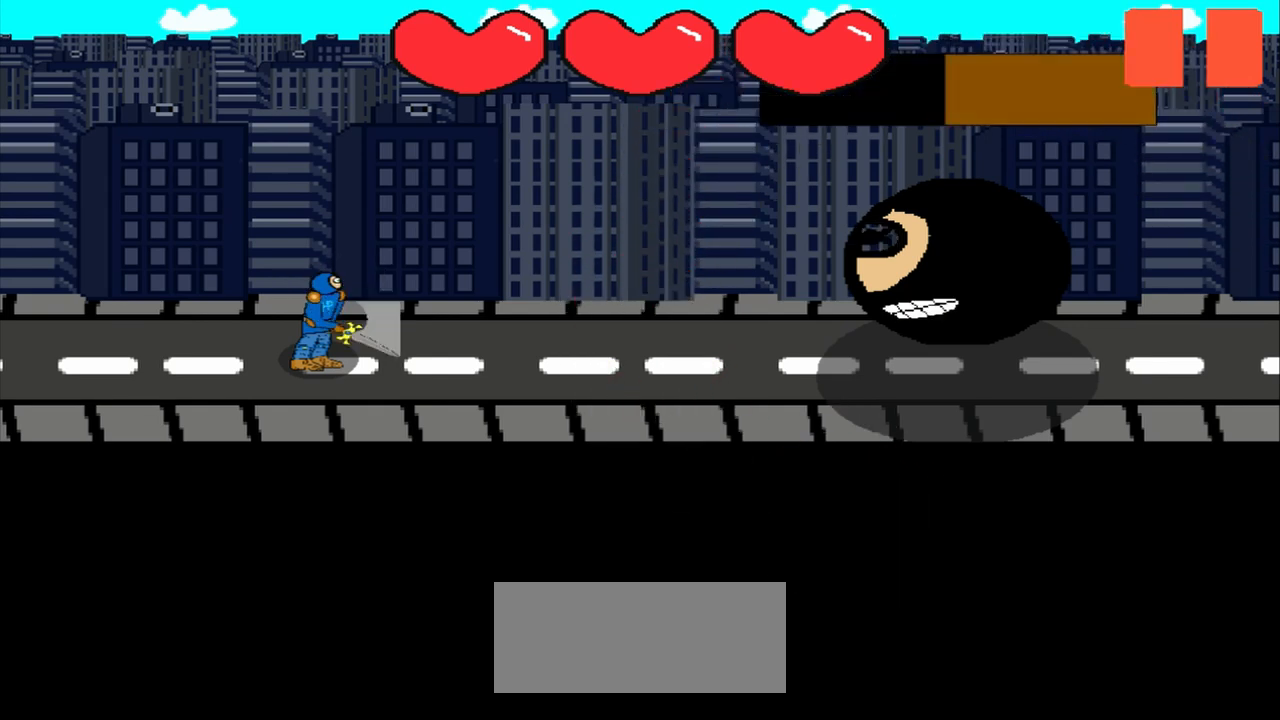
{"buttons": [], "left_stick": "center", "events": [[125, "left_stick", "center"], [292, "left_stick", "left"], [458, "left_stick", "center"]]}
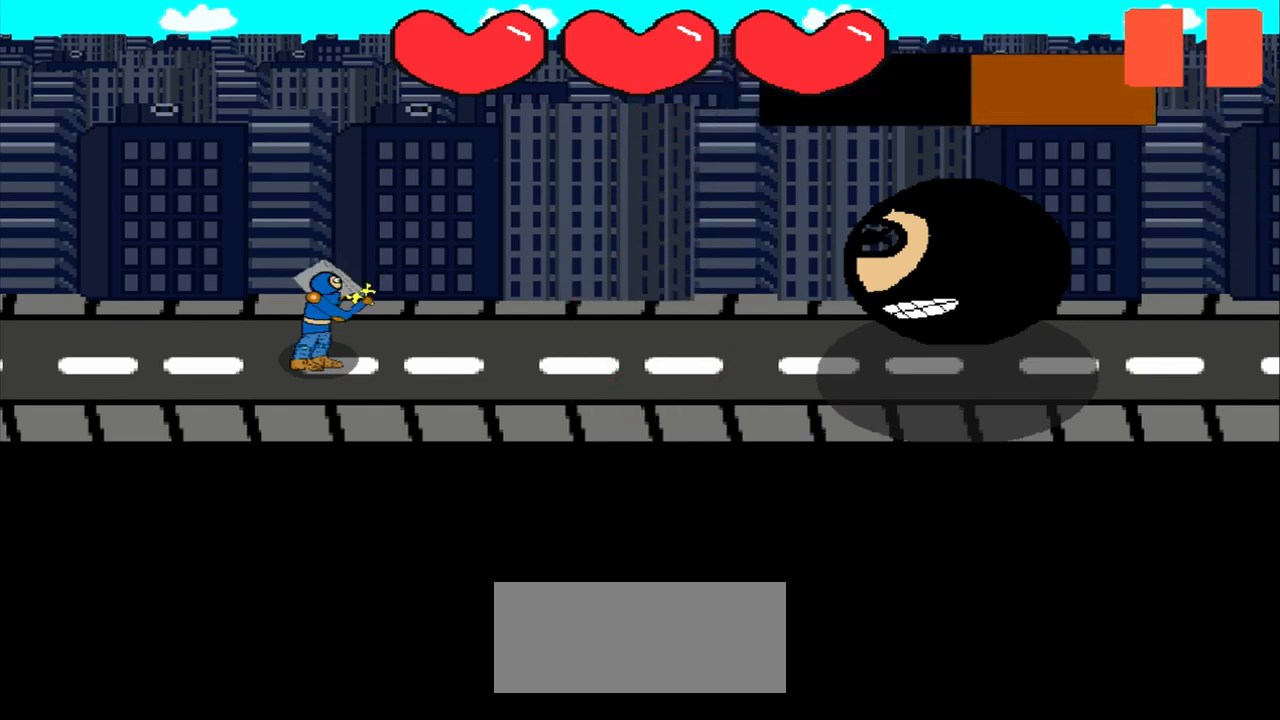
{"buttons": [], "left_stick": "center", "events": [[167, "left_stick", "left"], [333, "left_stick", "center"]]}
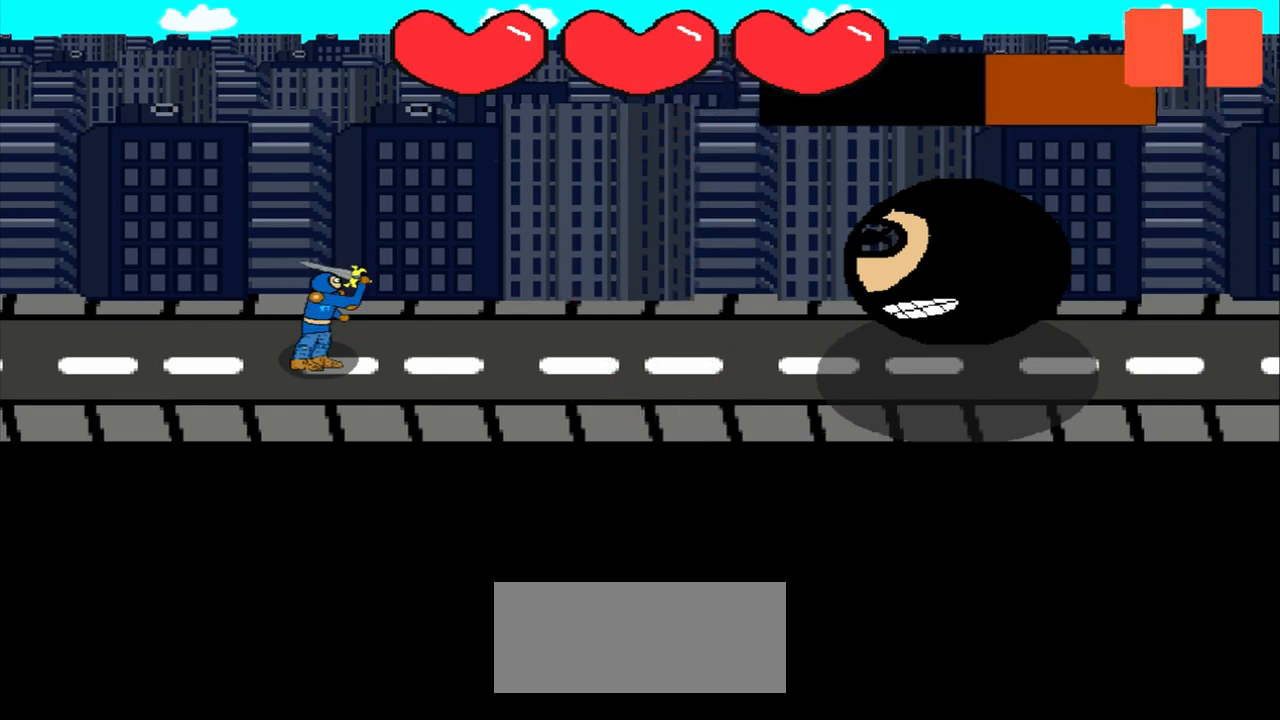
{"buttons": [], "left_stick": "left", "events": [[42, "left_stick", "down-left"], [125, "left_stick", "center"], [333, "left_stick", "left"]]}
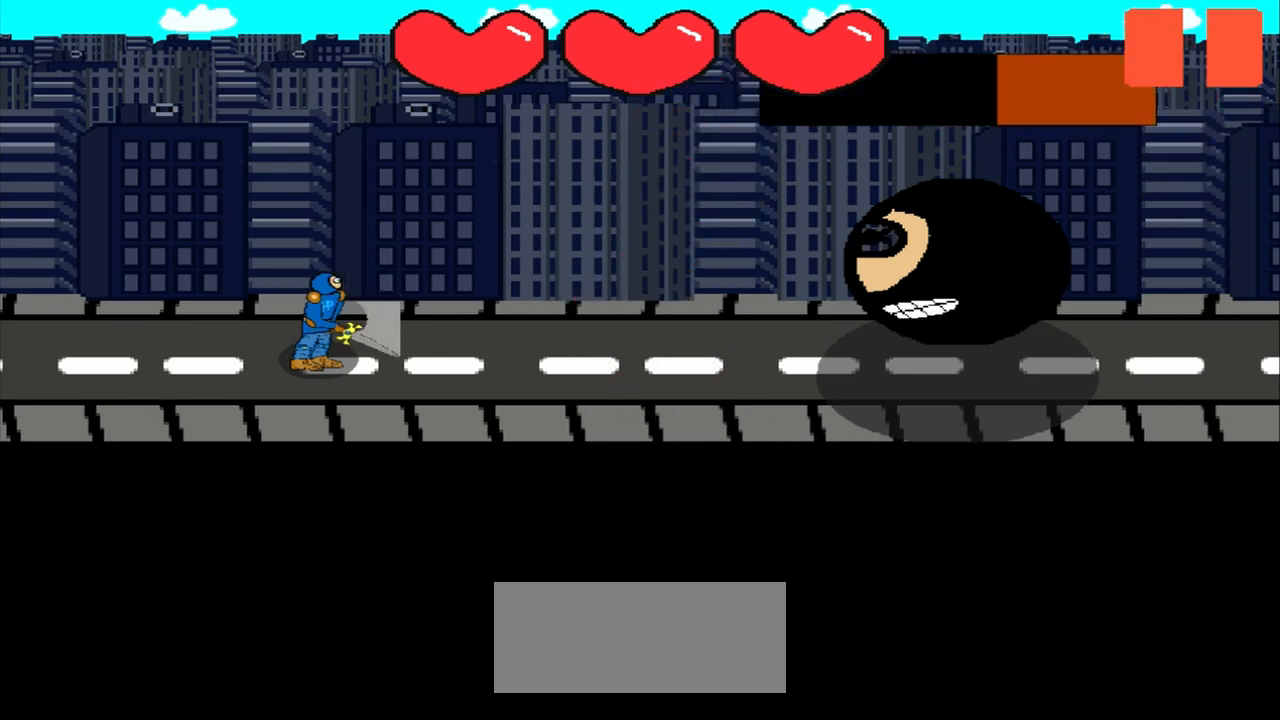
{"buttons": [], "left_stick": "up-left", "events": [[208, "left_stick", "center"], [417, "left_stick", "up-left"]]}
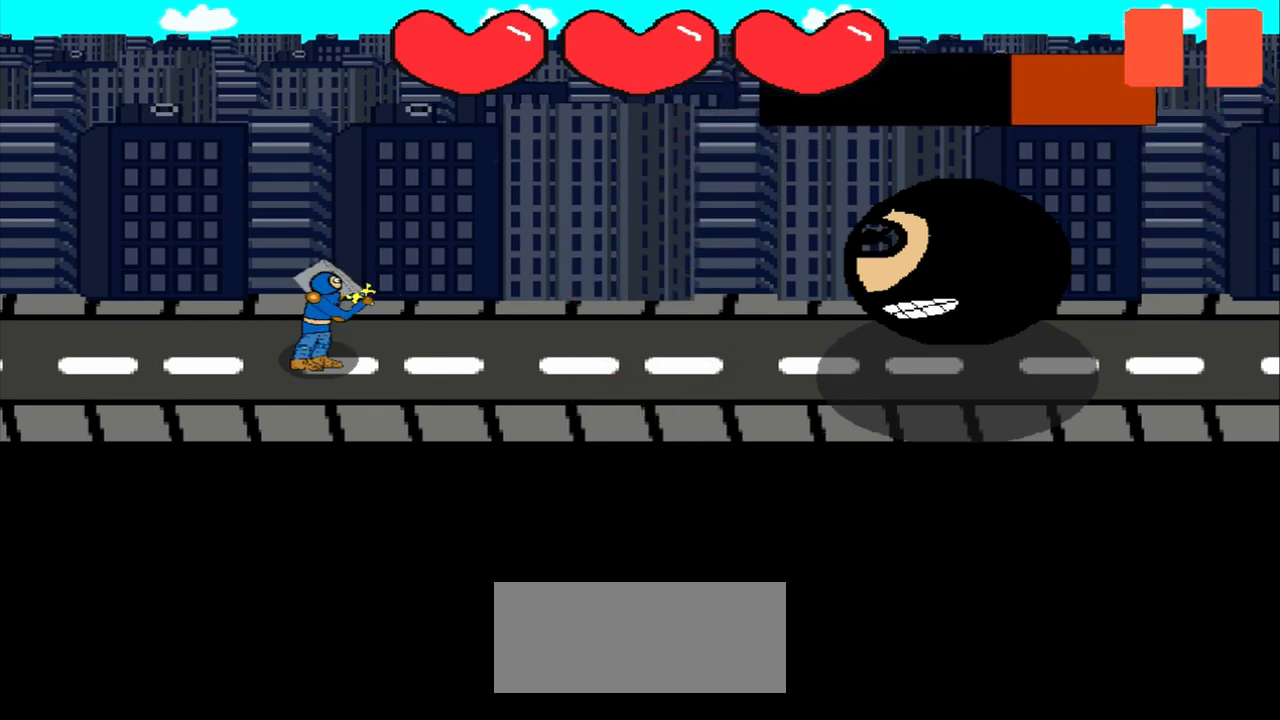
{"buttons": [], "left_stick": "down-right", "events": [[125, "left_stick", "center"], [333, "left_stick", "down-right"]]}
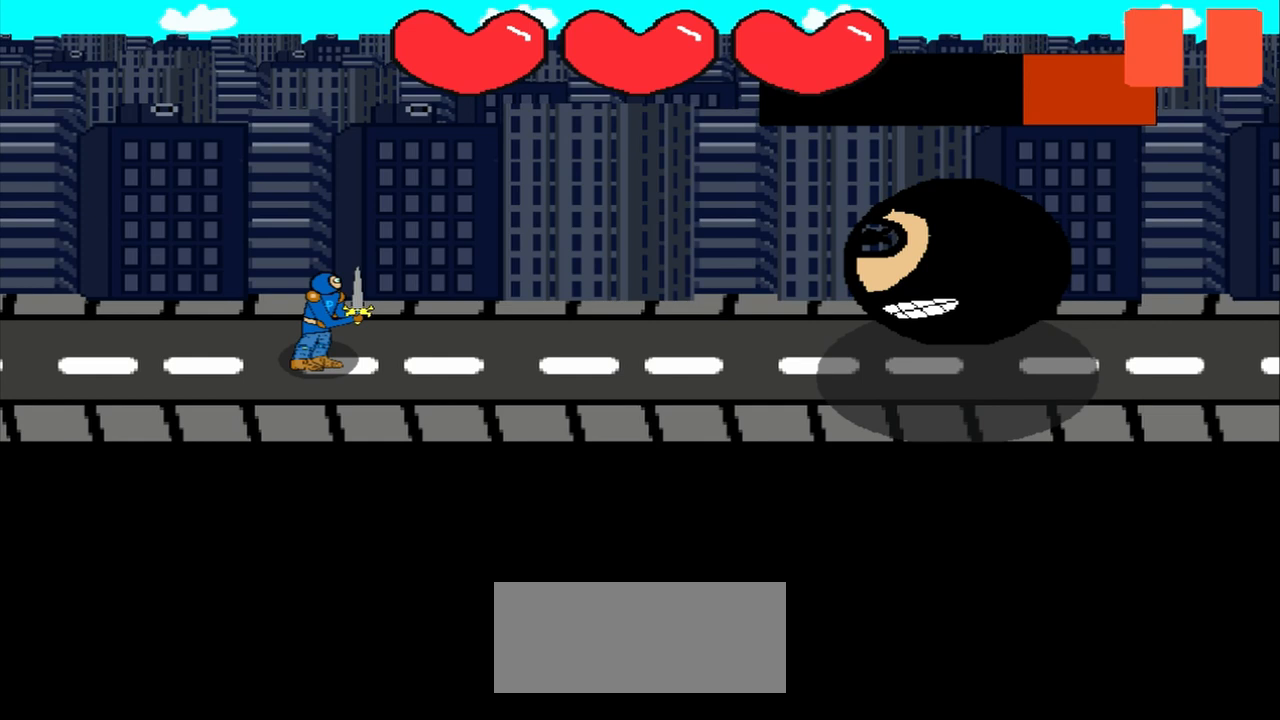
{"buttons": [], "left_stick": "center", "events": [[42, "left_stick", "center"]]}
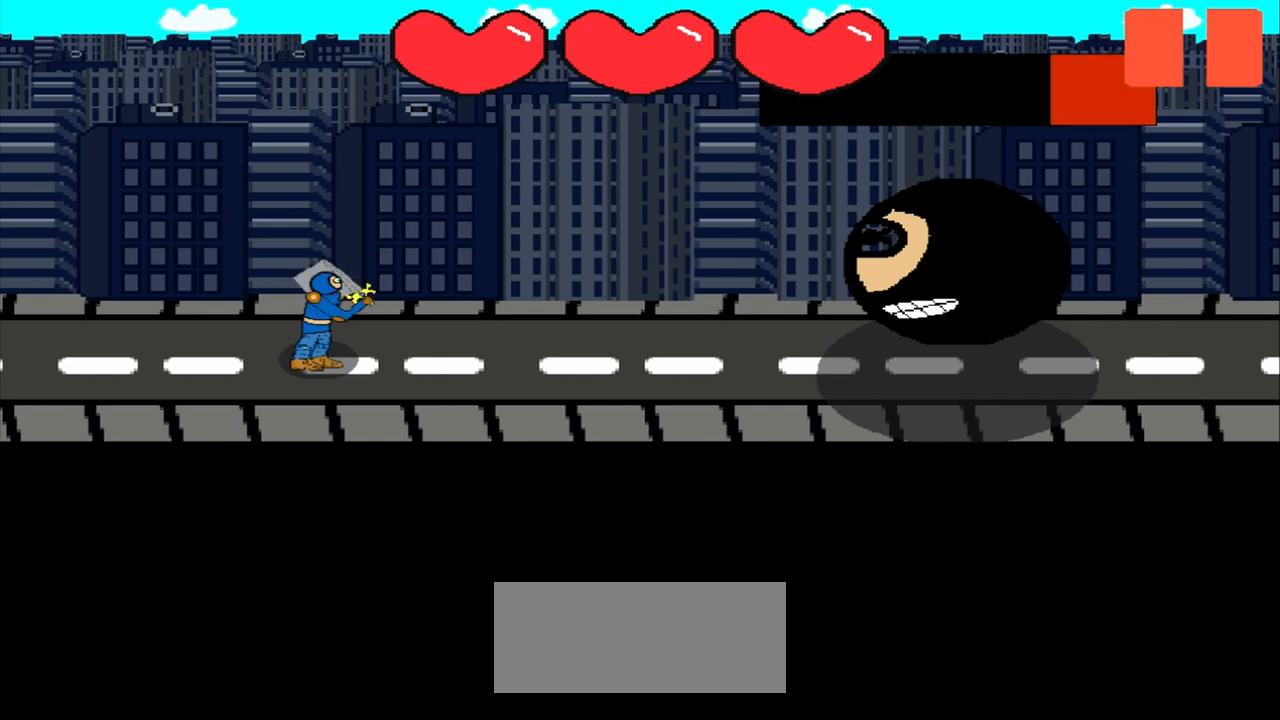
{"buttons": [], "left_stick": "center", "events": [[292, "left_stick", "down-right"], [458, "left_stick", "center"]]}